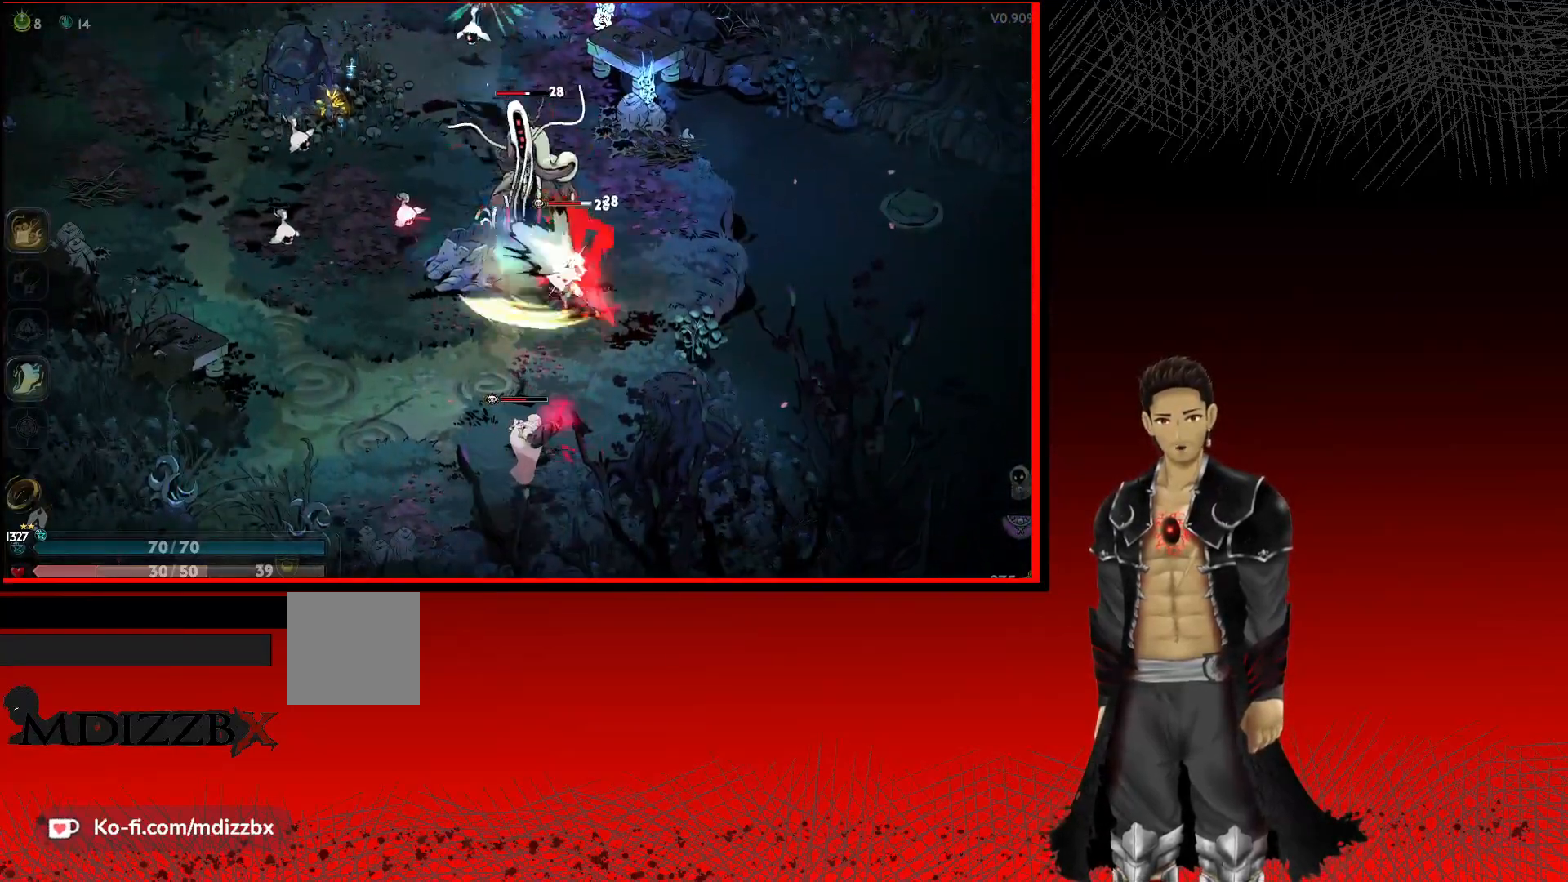
Gameplay with a controller (Xbox layout); each line is a JSON object with the inputs held at the frame after it. "events" lists button and stick changes between this image and that frame as [ms after this image, input, new state], when the widget could be followed in between.
{"buttons": ["X"], "left_stick": "up-left", "right_stick": "center", "events": [[67, "X", "down"], [167, "X", "up"], [267, "X", "down"], [383, "X", "up"], [467, "X", "down"]]}
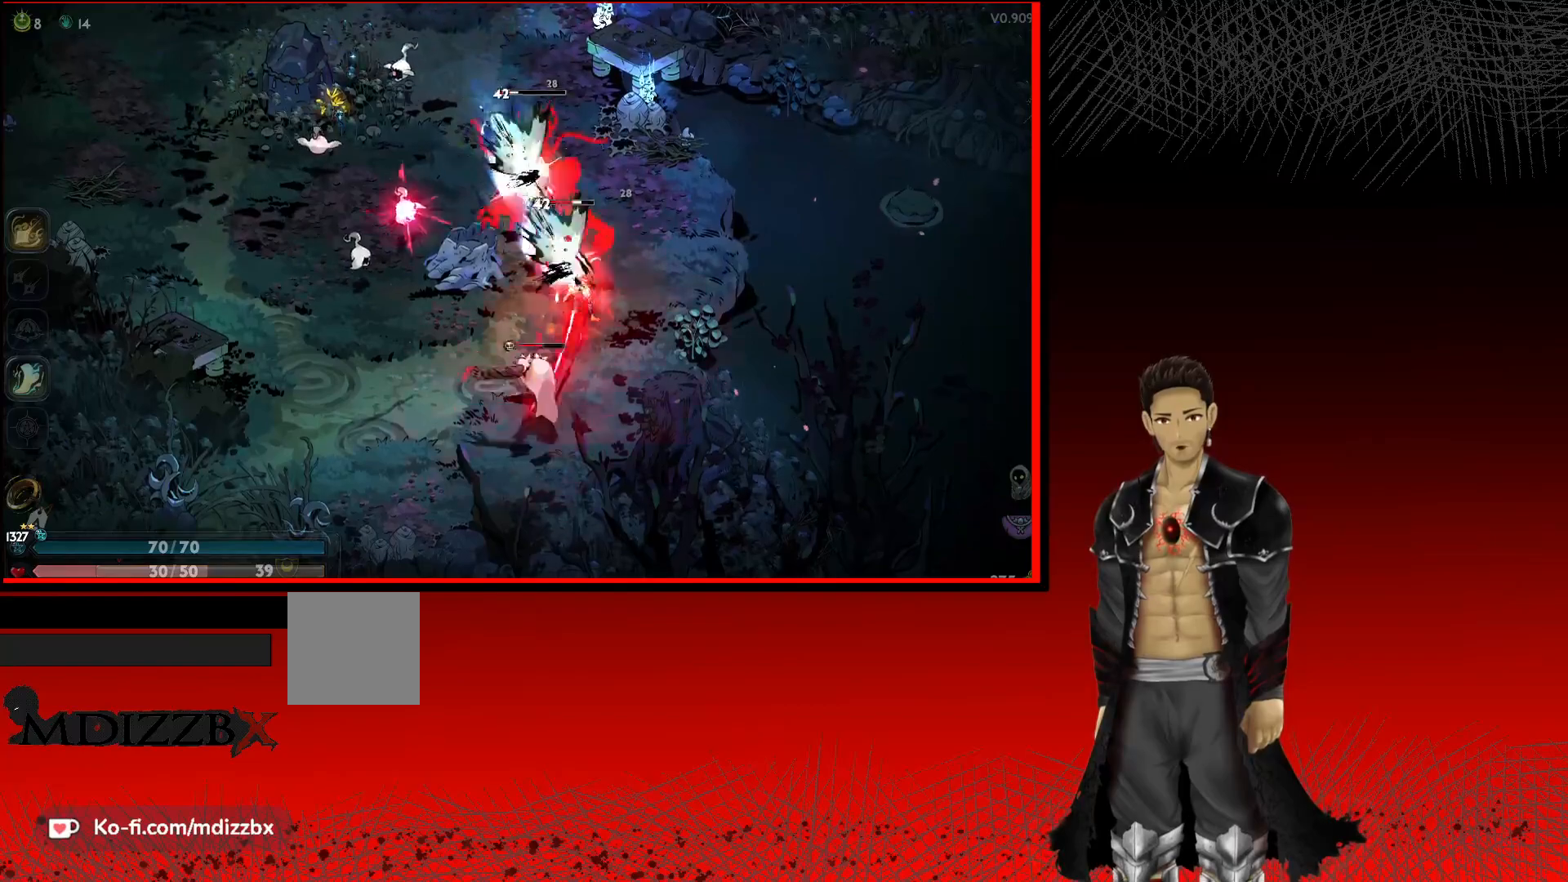
{"buttons": [], "left_stick": "up-left", "right_stick": "center", "events": [[100, "X", "up"], [183, "X", "down"], [283, "X", "up"], [367, "A", "down"], [367, "X", "down"], [483, "A", "up"], [500, "X", "up"]]}
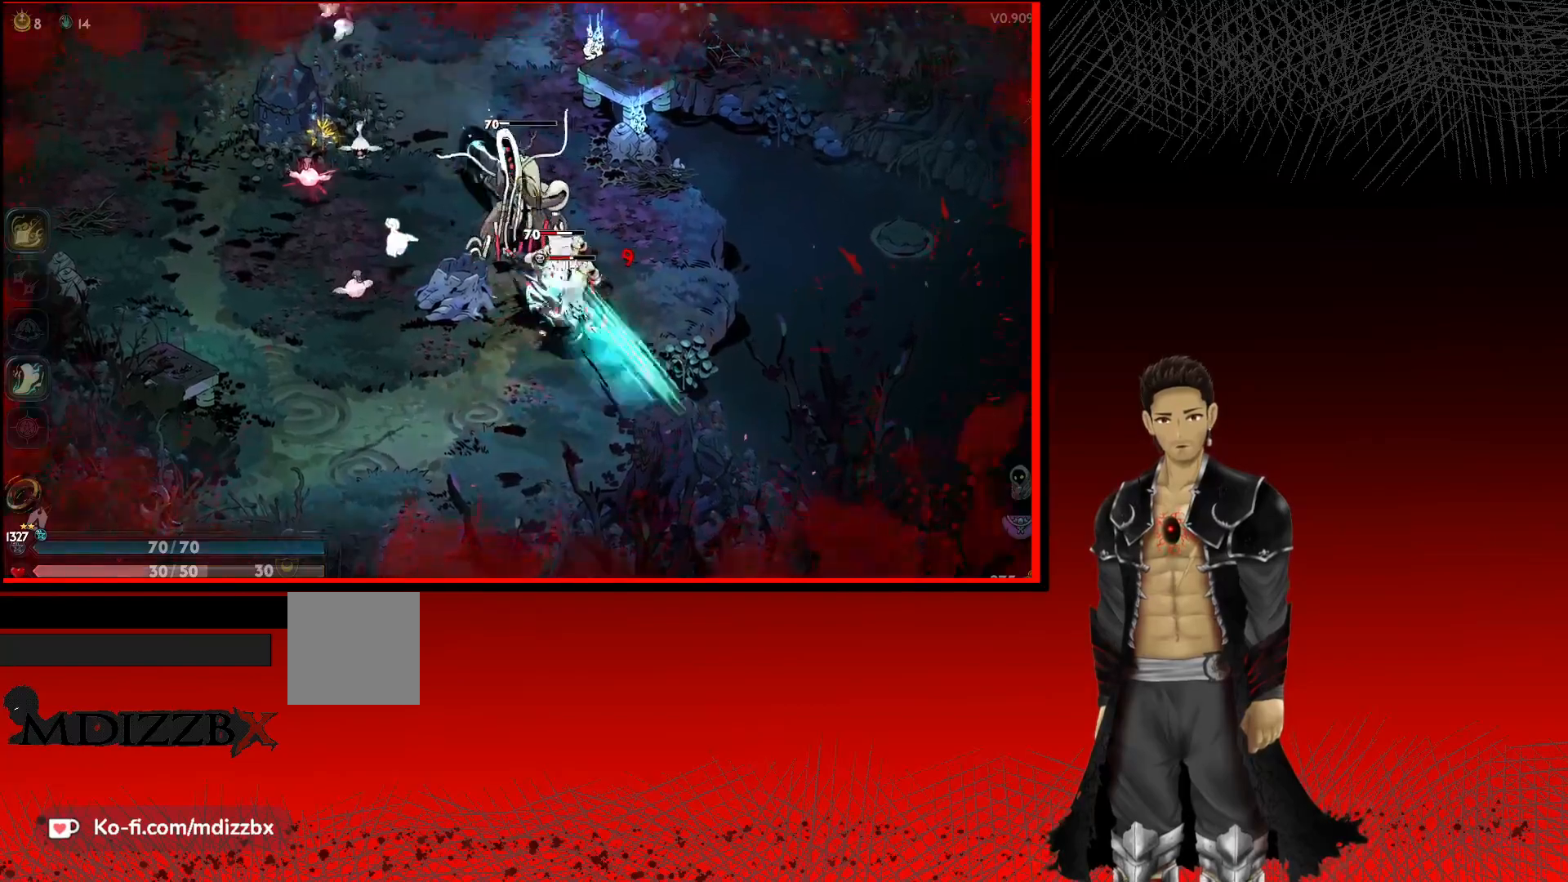
{"buttons": [], "left_stick": "down-right", "right_stick": "center", "events": [[67, "X", "down"], [200, "X", "up"], [283, "X", "down"], [283, "left_stick", "down-left"], [333, "left_stick", "down"], [433, "X", "up"], [500, "left_stick", "down-right"]]}
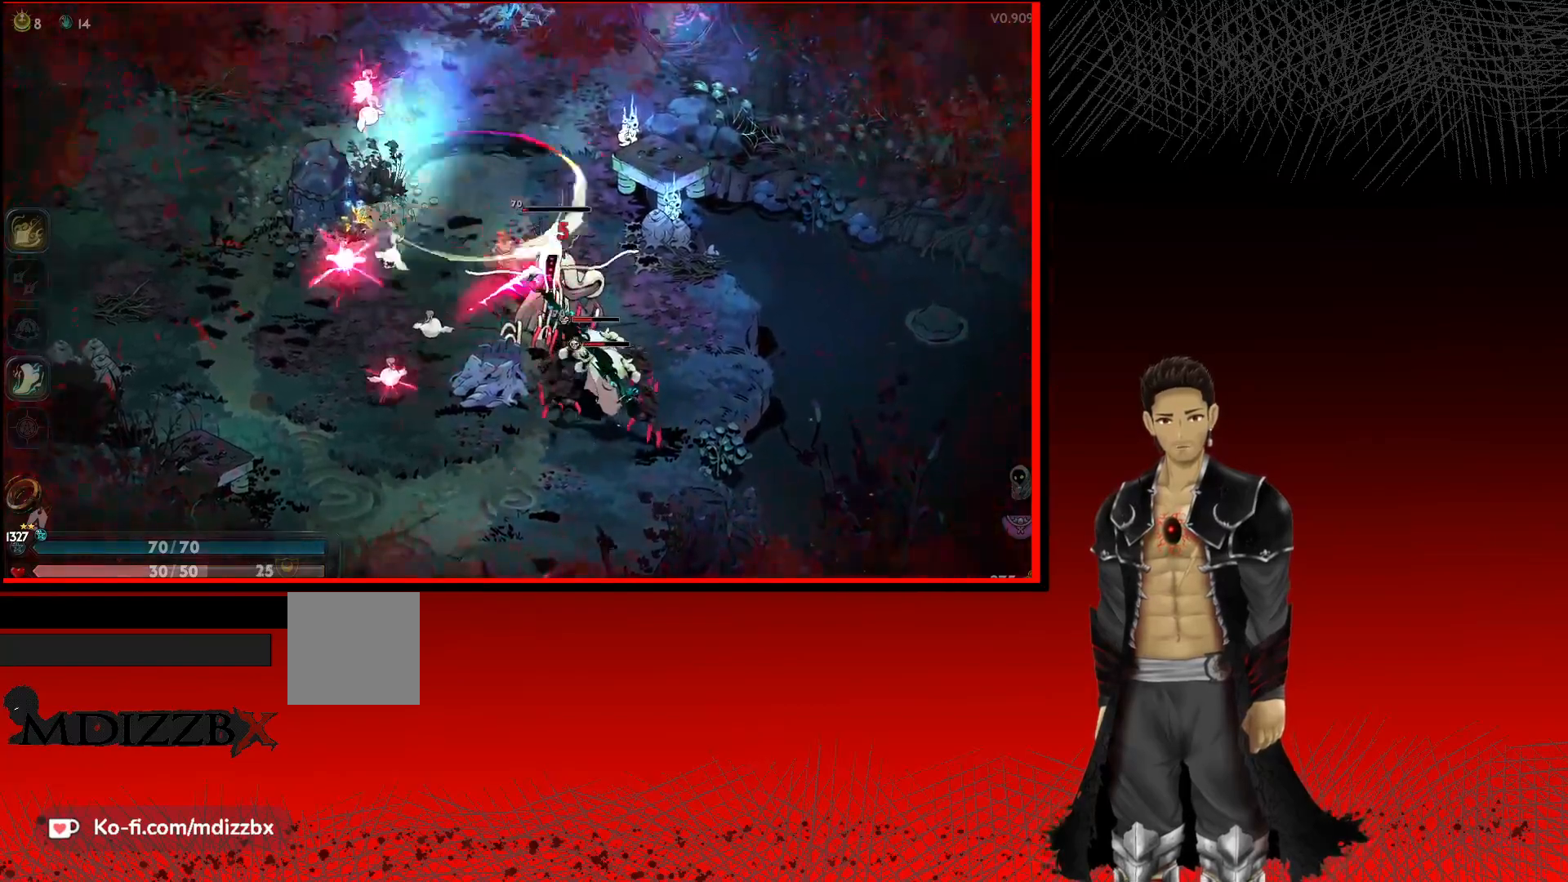
{"buttons": ["X"], "left_stick": "down-right", "right_stick": "center", "events": [[17, "X", "down"], [150, "X", "up"], [250, "X", "down"], [367, "X", "up"], [483, "X", "down"]]}
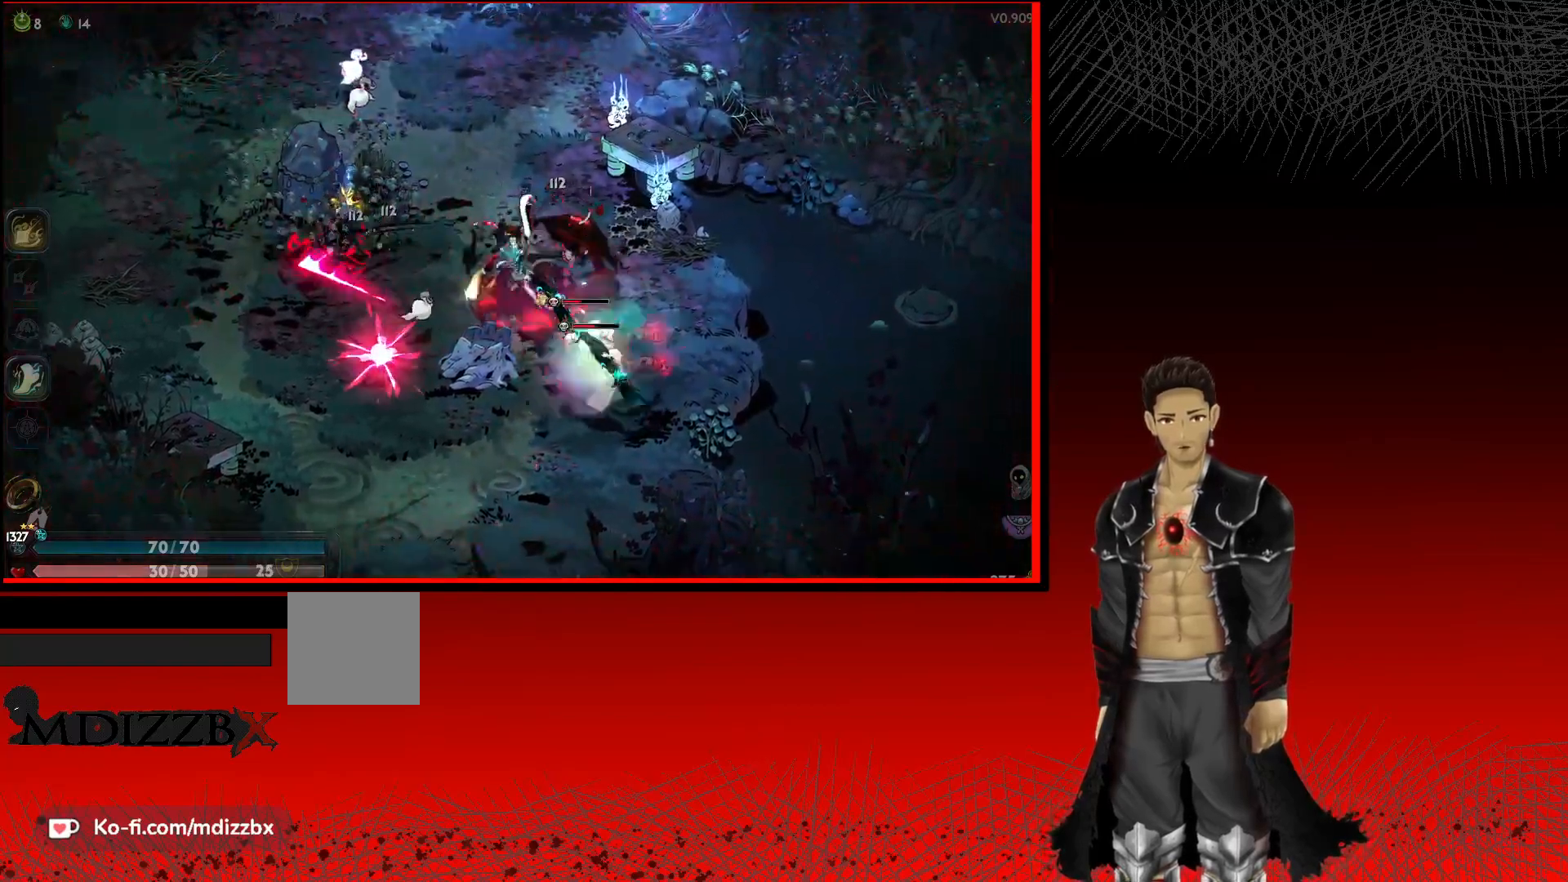
{"buttons": ["X"], "left_stick": "down", "right_stick": "center", "events": [[83, "X", "up"], [150, "left_stick", "down"], [183, "X", "down"], [300, "X", "up"], [400, "X", "down"]]}
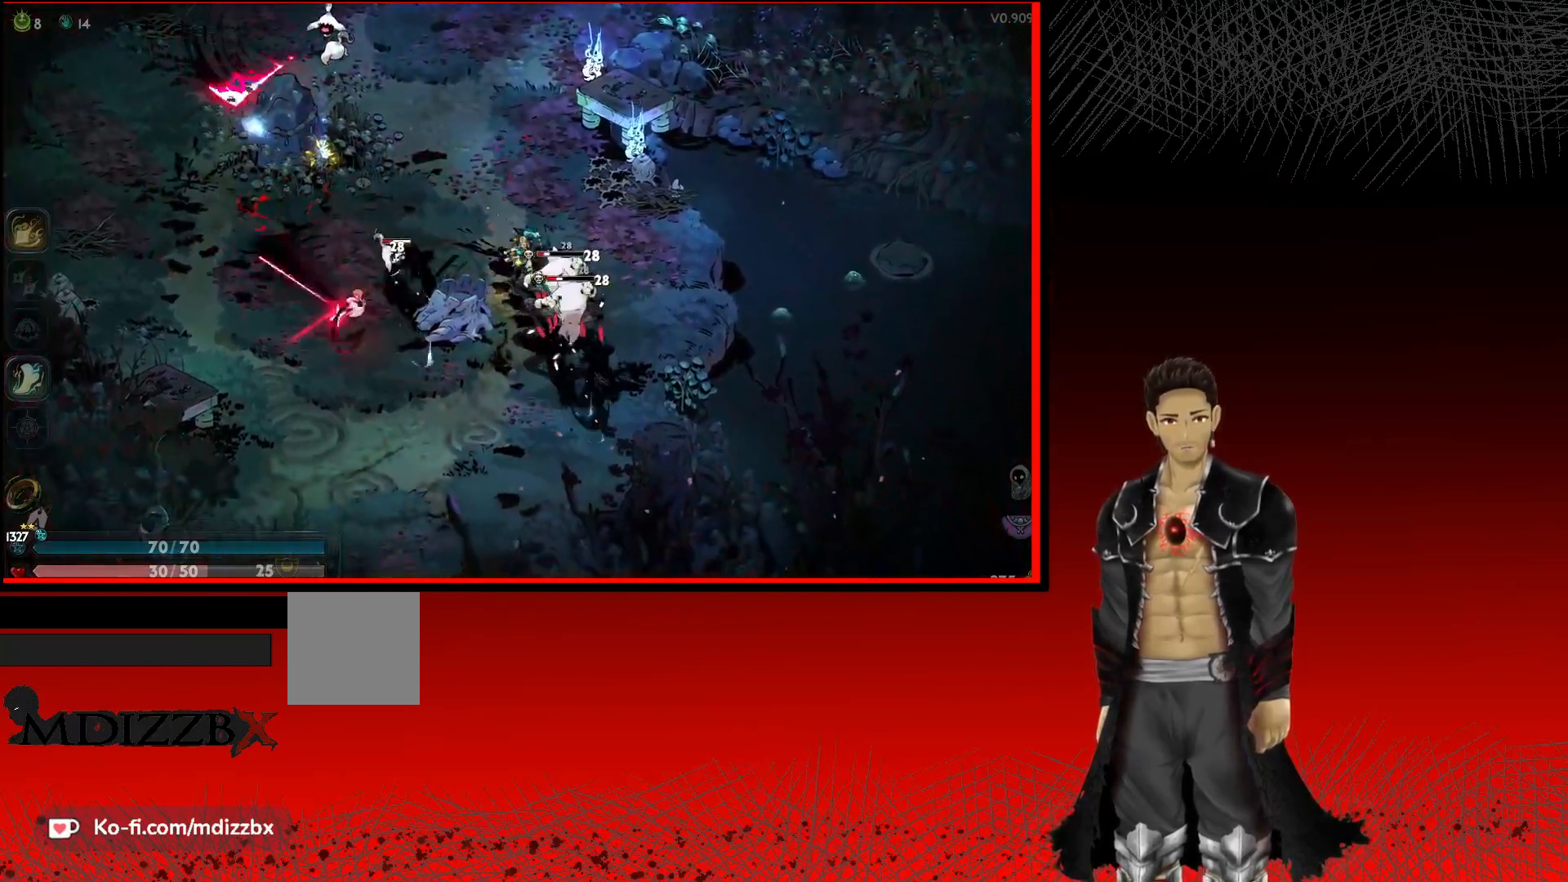
{"buttons": ["X"], "left_stick": "left", "right_stick": "center", "events": [[33, "X", "up"], [133, "X", "down"], [267, "X", "up"], [383, "X", "down"], [500, "left_stick", "left"]]}
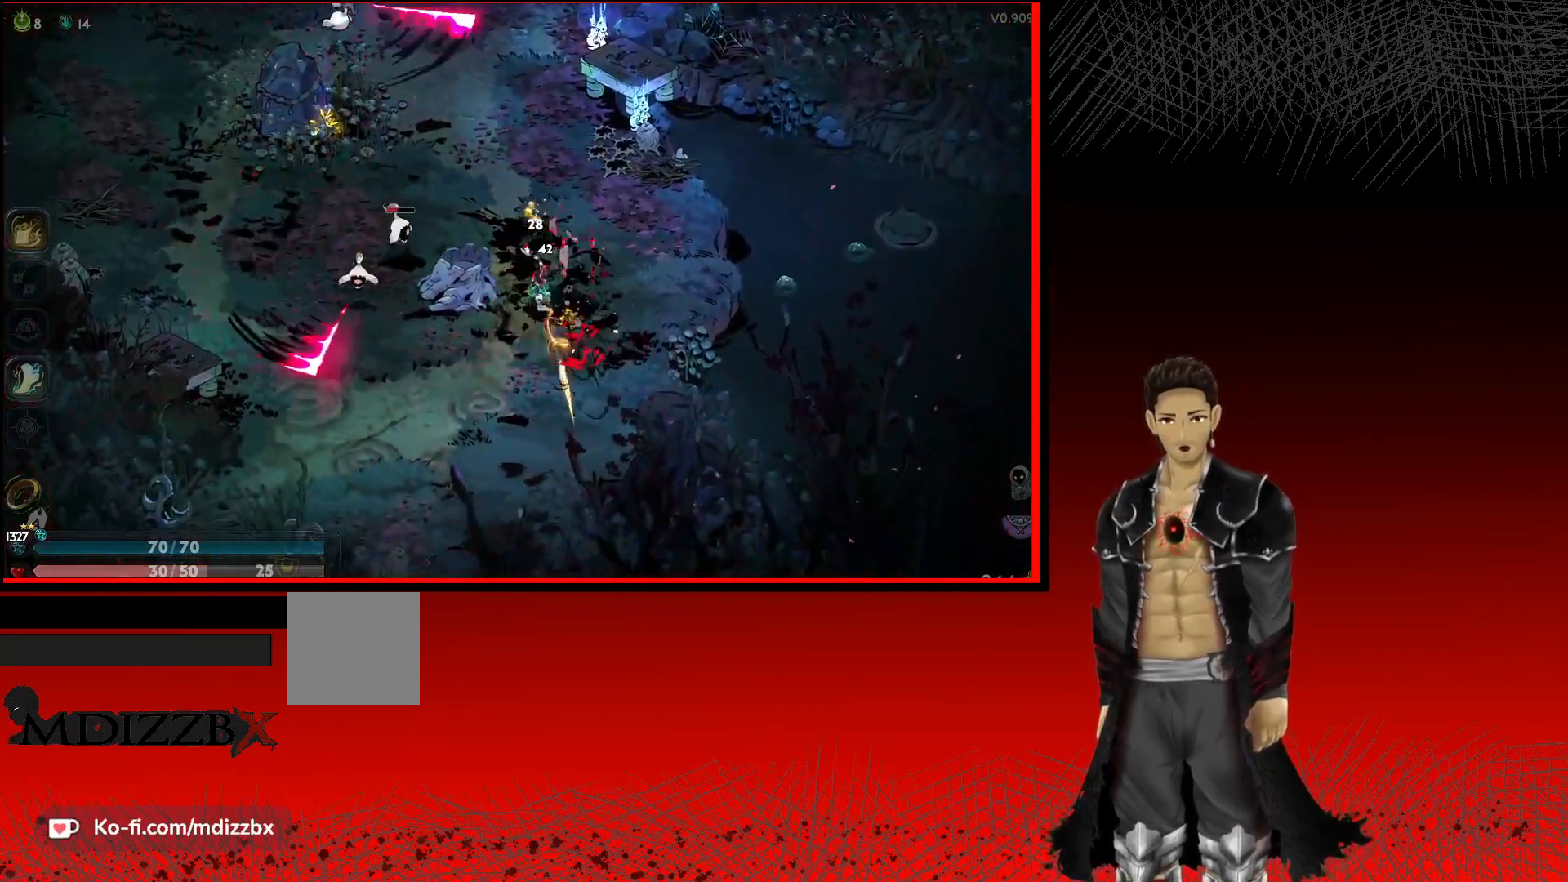
{"buttons": ["X"], "left_stick": "down-left", "right_stick": "center", "events": [[17, "X", "up"], [117, "A", "down"], [133, "X", "down"], [300, "X", "up"], [417, "A", "up"], [450, "X", "down"], [500, "left_stick", "down-left"]]}
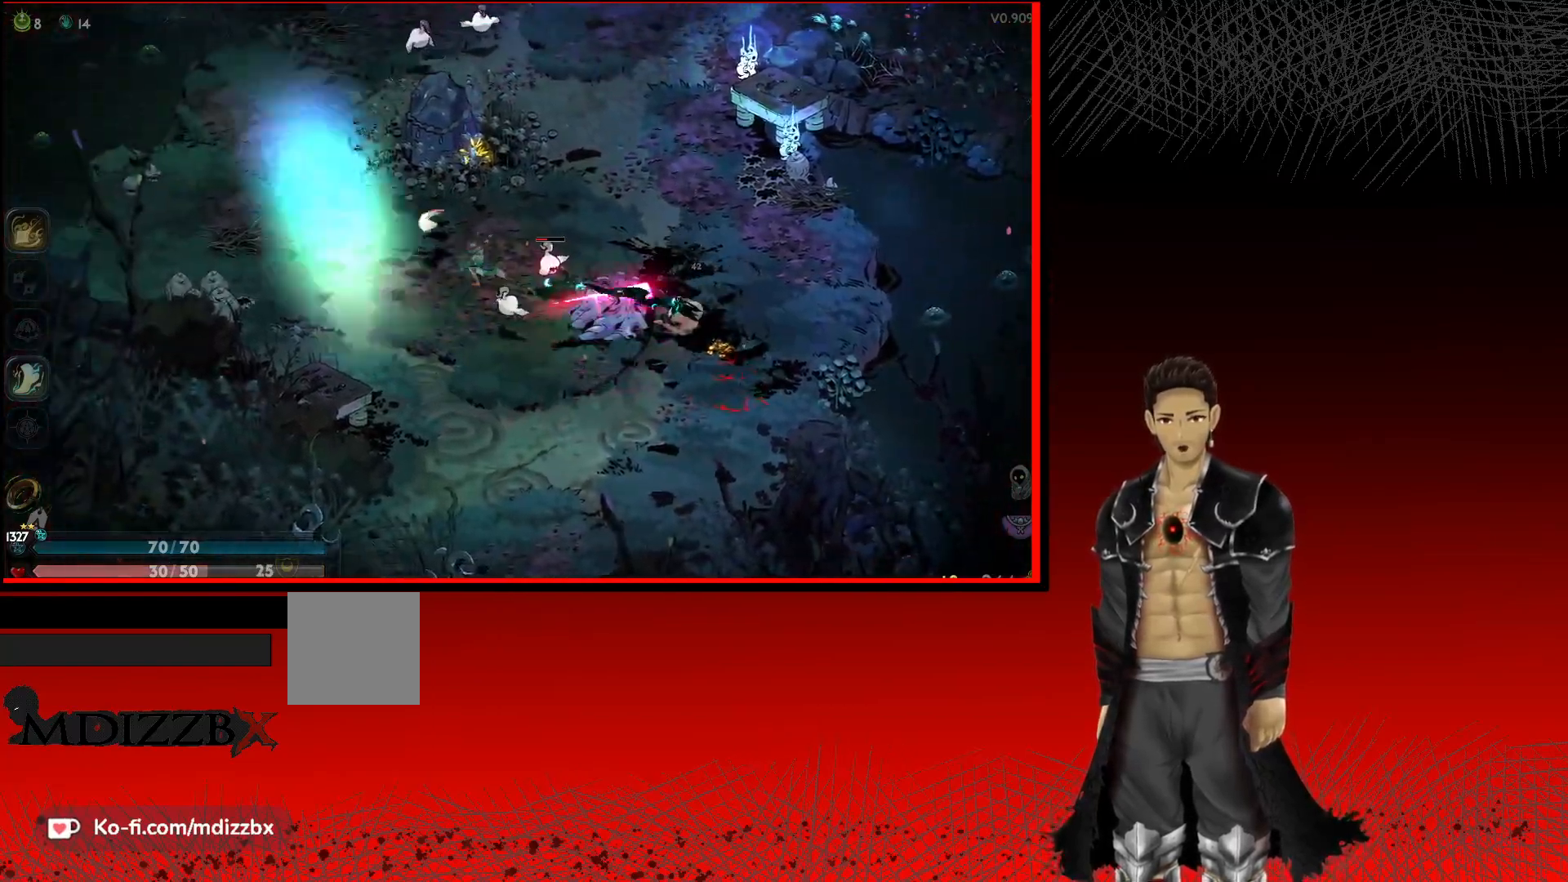
{"buttons": [], "left_stick": "down-left", "right_stick": "center", "events": [[67, "X", "up"], [183, "X", "down"], [333, "X", "up"]]}
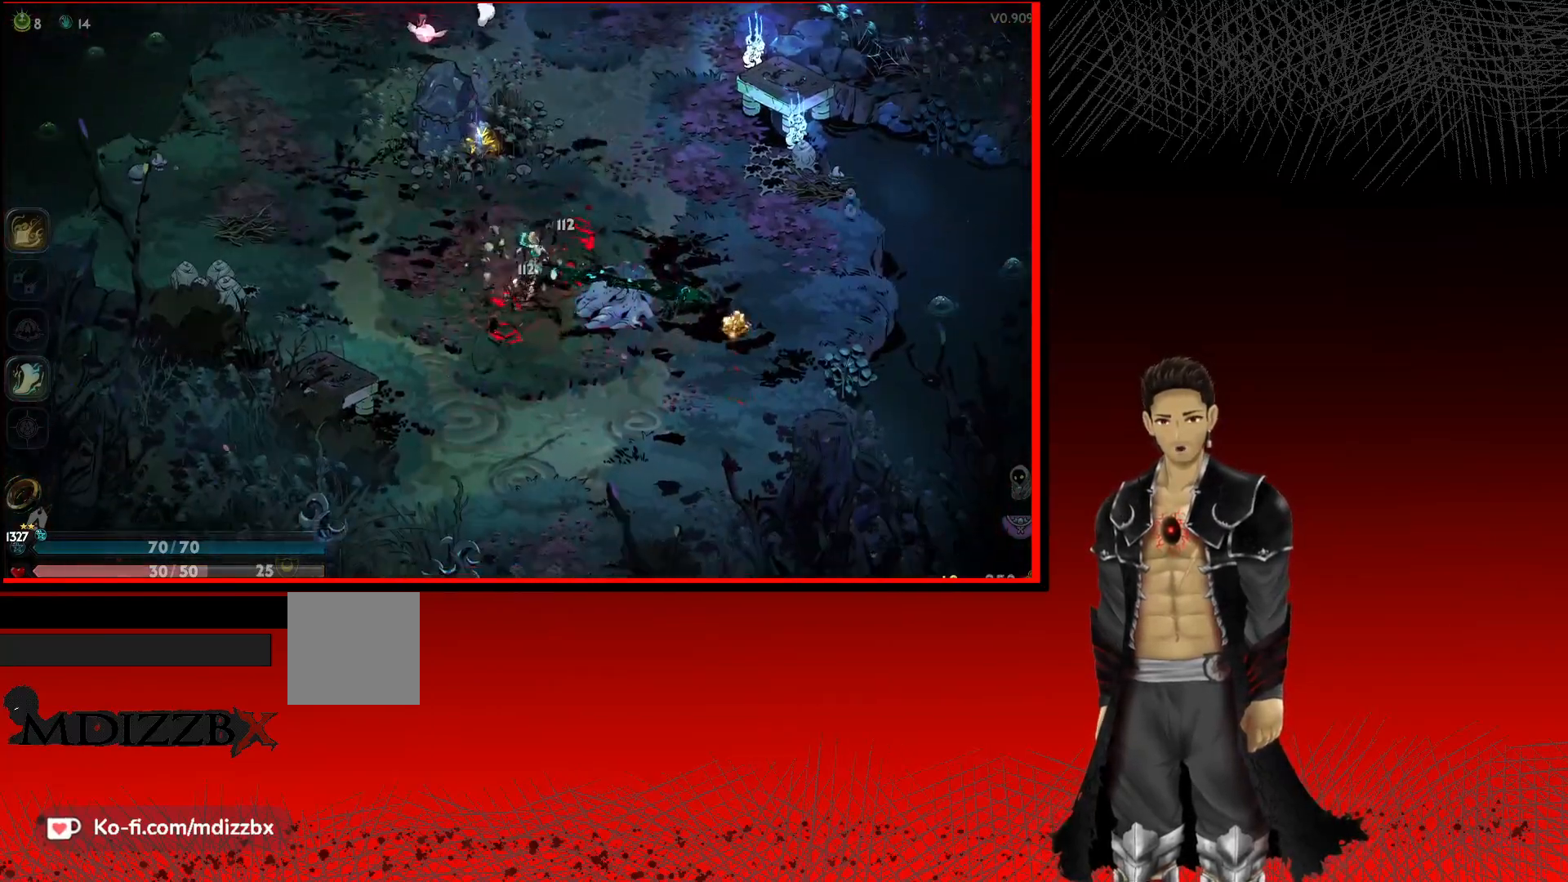
{"buttons": ["A", "X"], "left_stick": "up", "right_stick": "center", "events": [[83, "left_stick", "up-left"], [133, "A", "down"], [217, "left_stick", "up"], [500, "X", "down"]]}
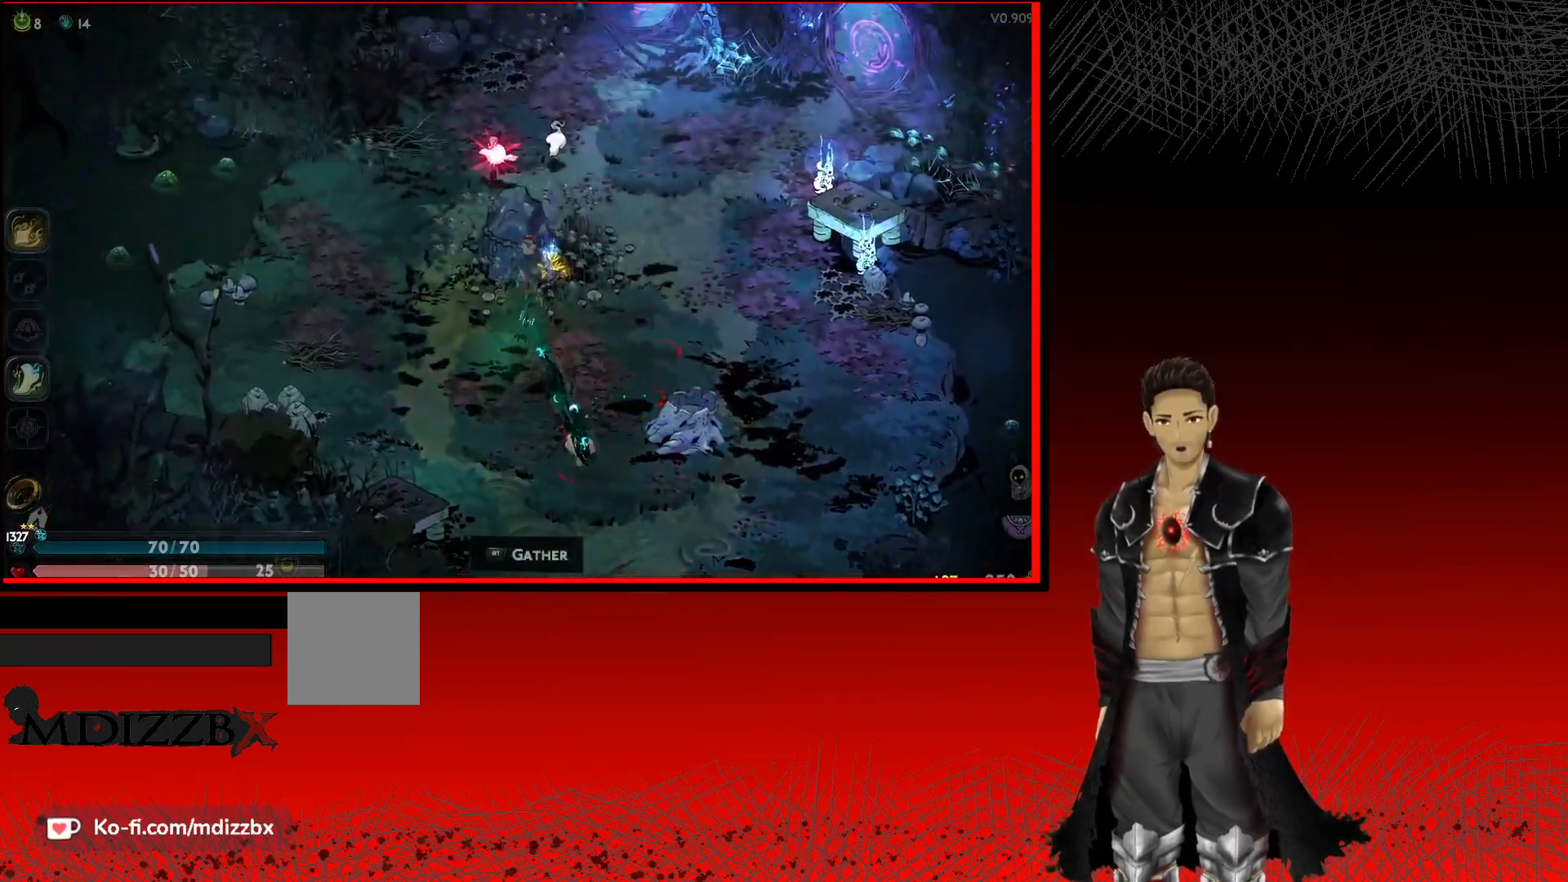
{"buttons": [], "left_stick": "up", "right_stick": "center", "events": [[83, "A", "up"], [200, "X", "up"], [333, "X", "down"], [417, "X", "up"]]}
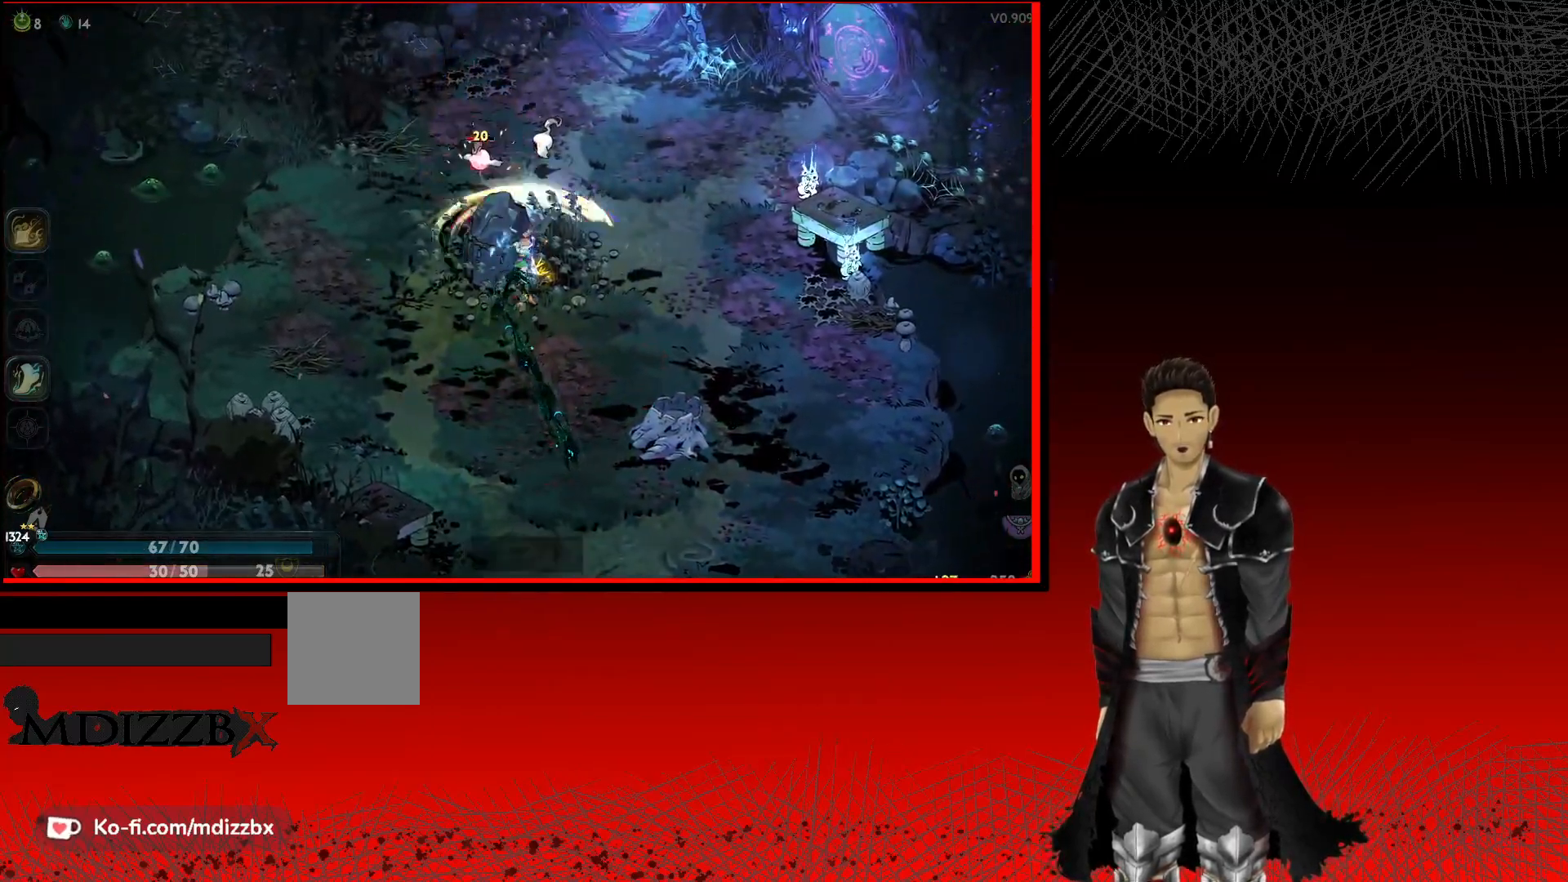
{"buttons": ["X"], "left_stick": "up-left", "right_stick": "center", "events": [[17, "left_stick", "up-right"], [183, "A", "down"], [217, "X", "down"], [317, "left_stick", "up"], [350, "X", "up"], [400, "A", "up"], [417, "left_stick", "up-left"], [467, "X", "down"]]}
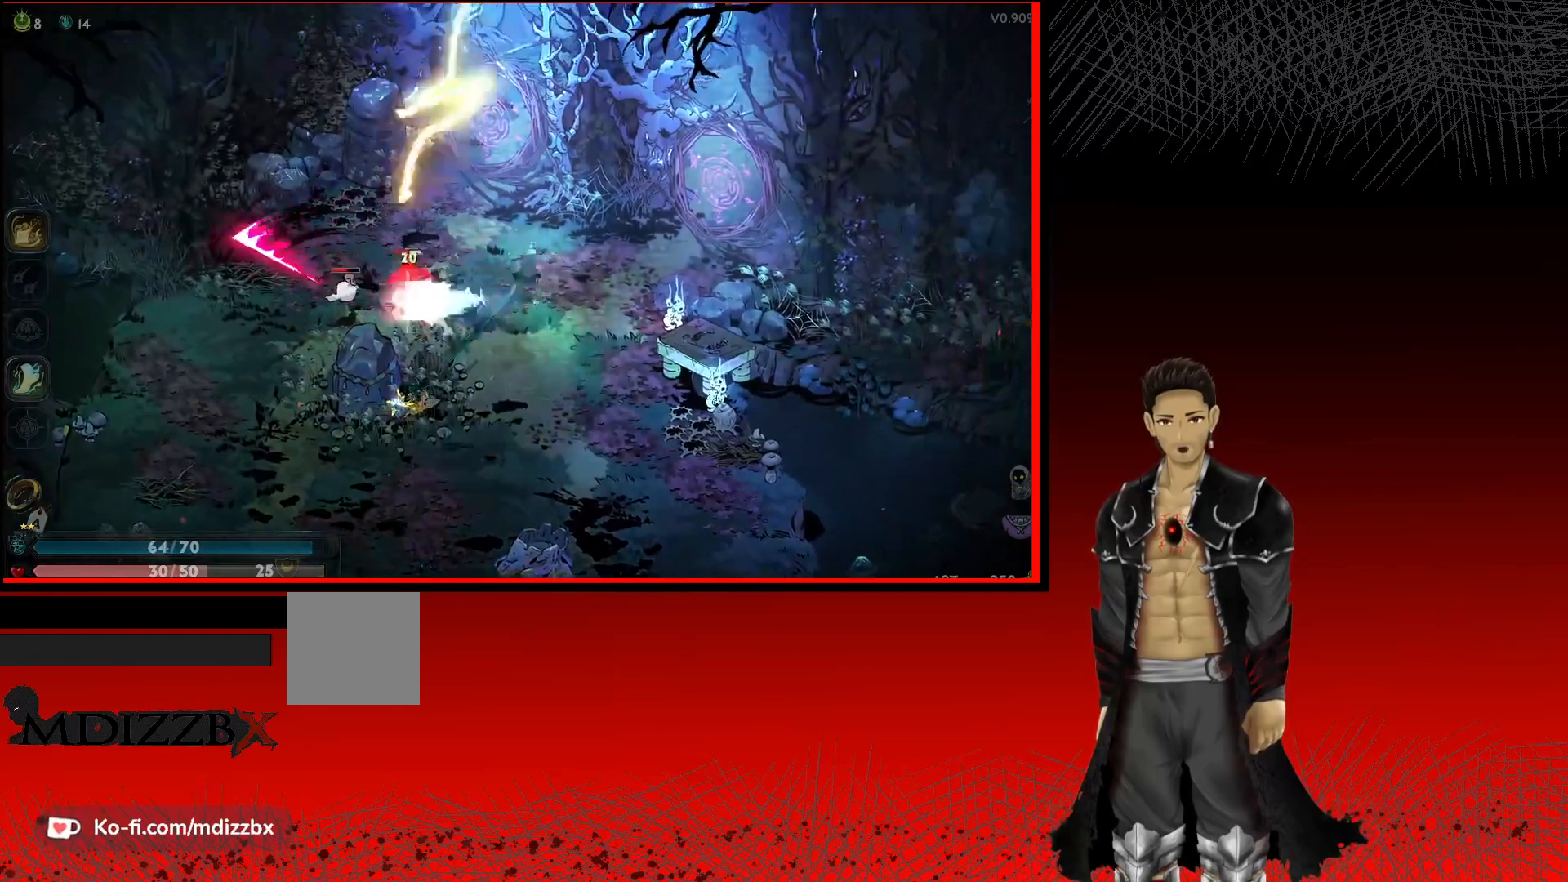
{"buttons": ["X"], "left_stick": "left", "right_stick": "center", "events": [[50, "left_stick", "left"], [133, "X", "up"], [217, "X", "down"], [367, "X", "up"], [500, "X", "down"]]}
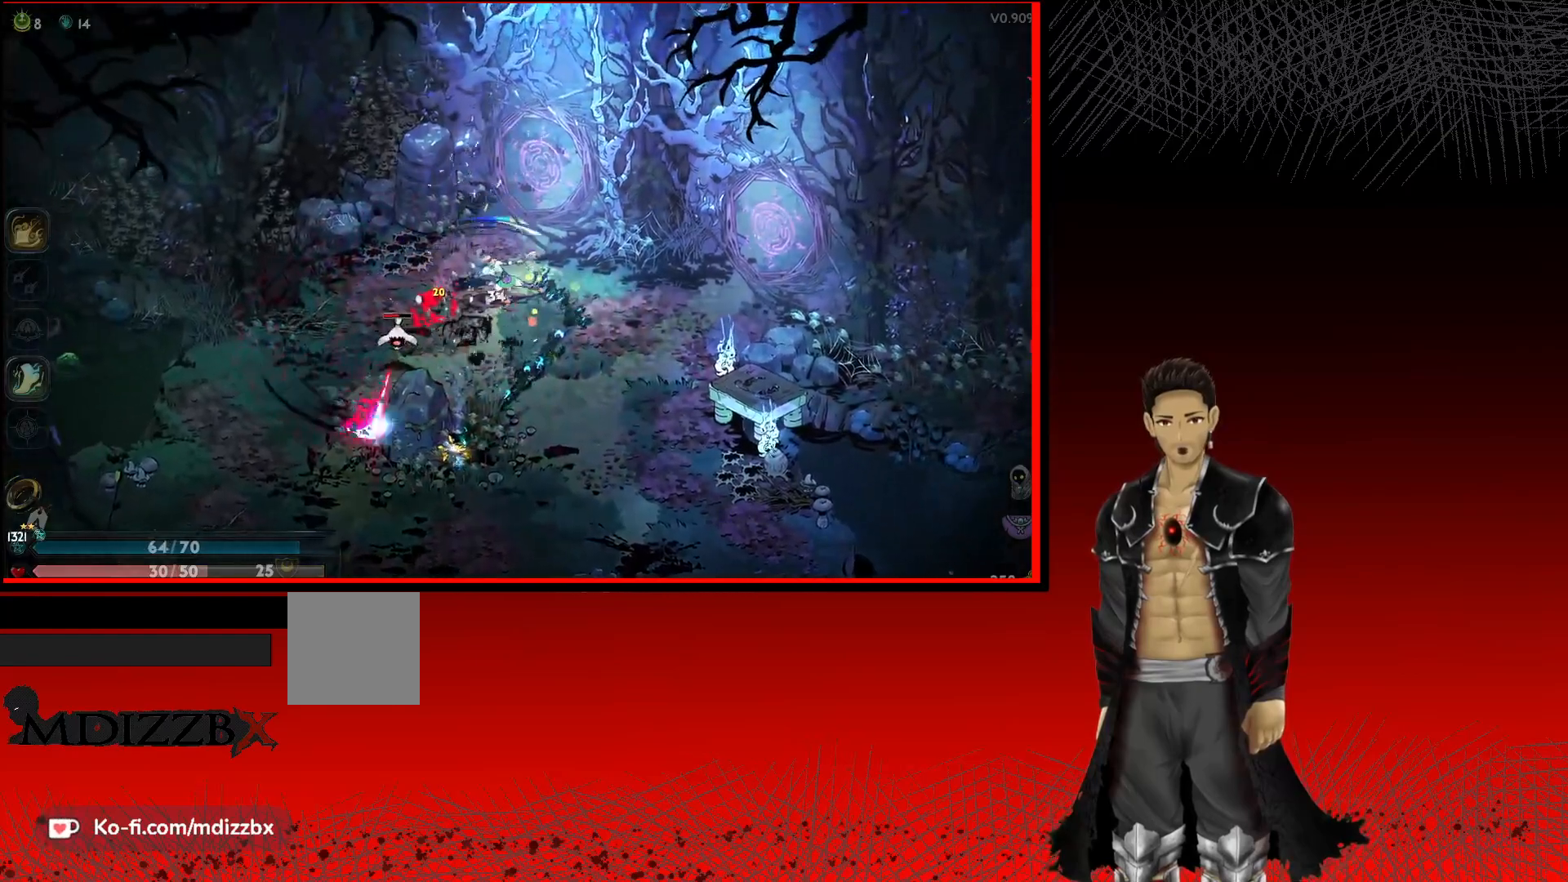
{"buttons": [], "left_stick": "down-left", "right_stick": "center", "events": [[33, "left_stick", "down-left"], [167, "X", "up"], [267, "X", "down"], [417, "X", "up"]]}
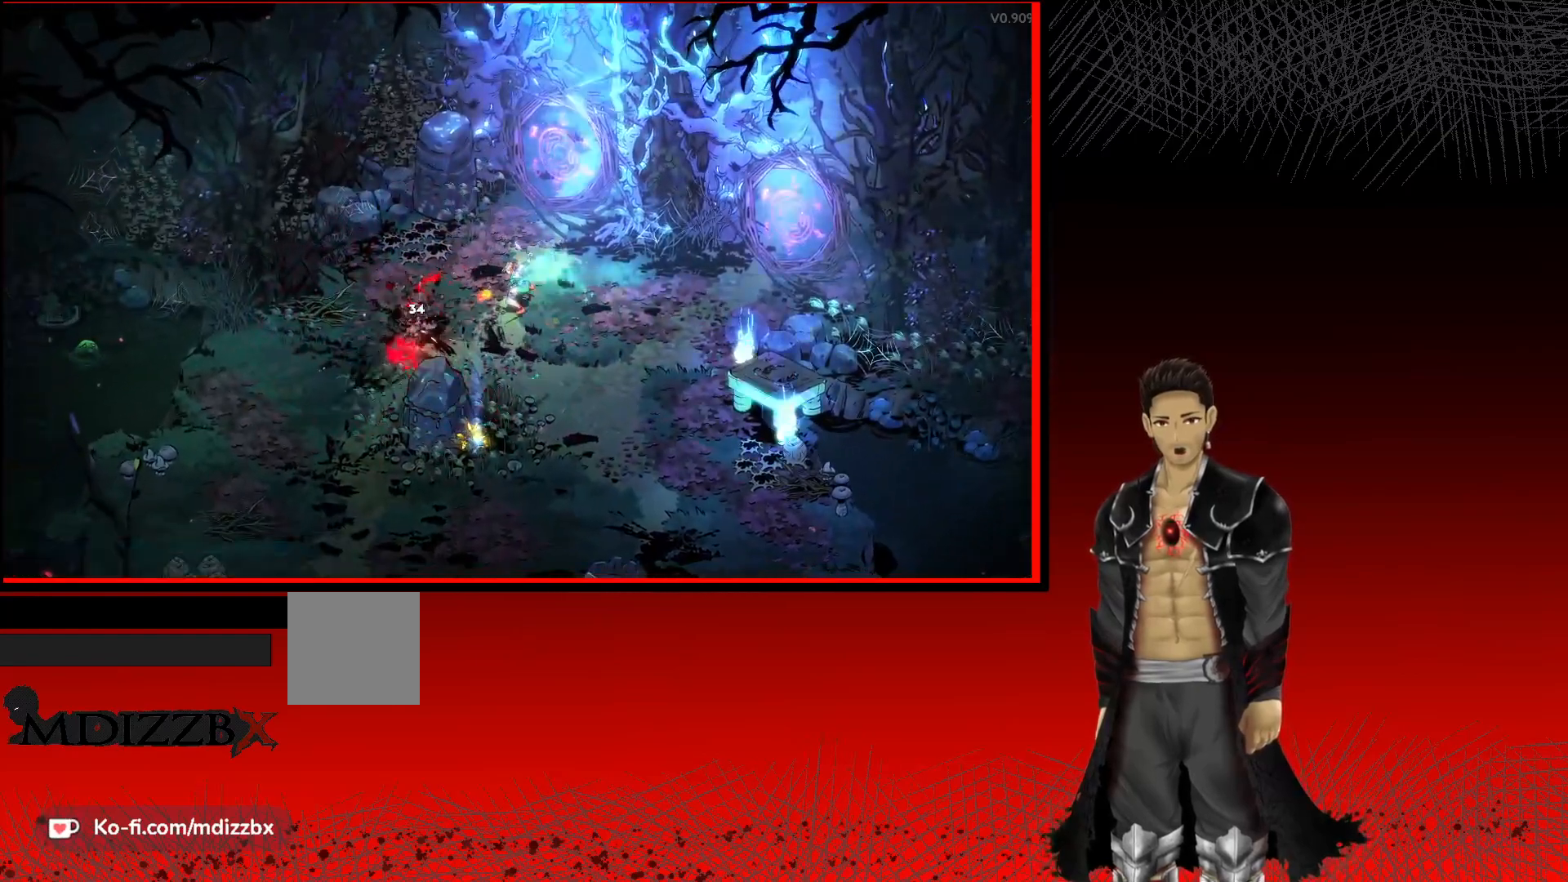
{"buttons": [], "left_stick": "down", "right_stick": "center", "events": [[133, "left_stick", "down"]]}
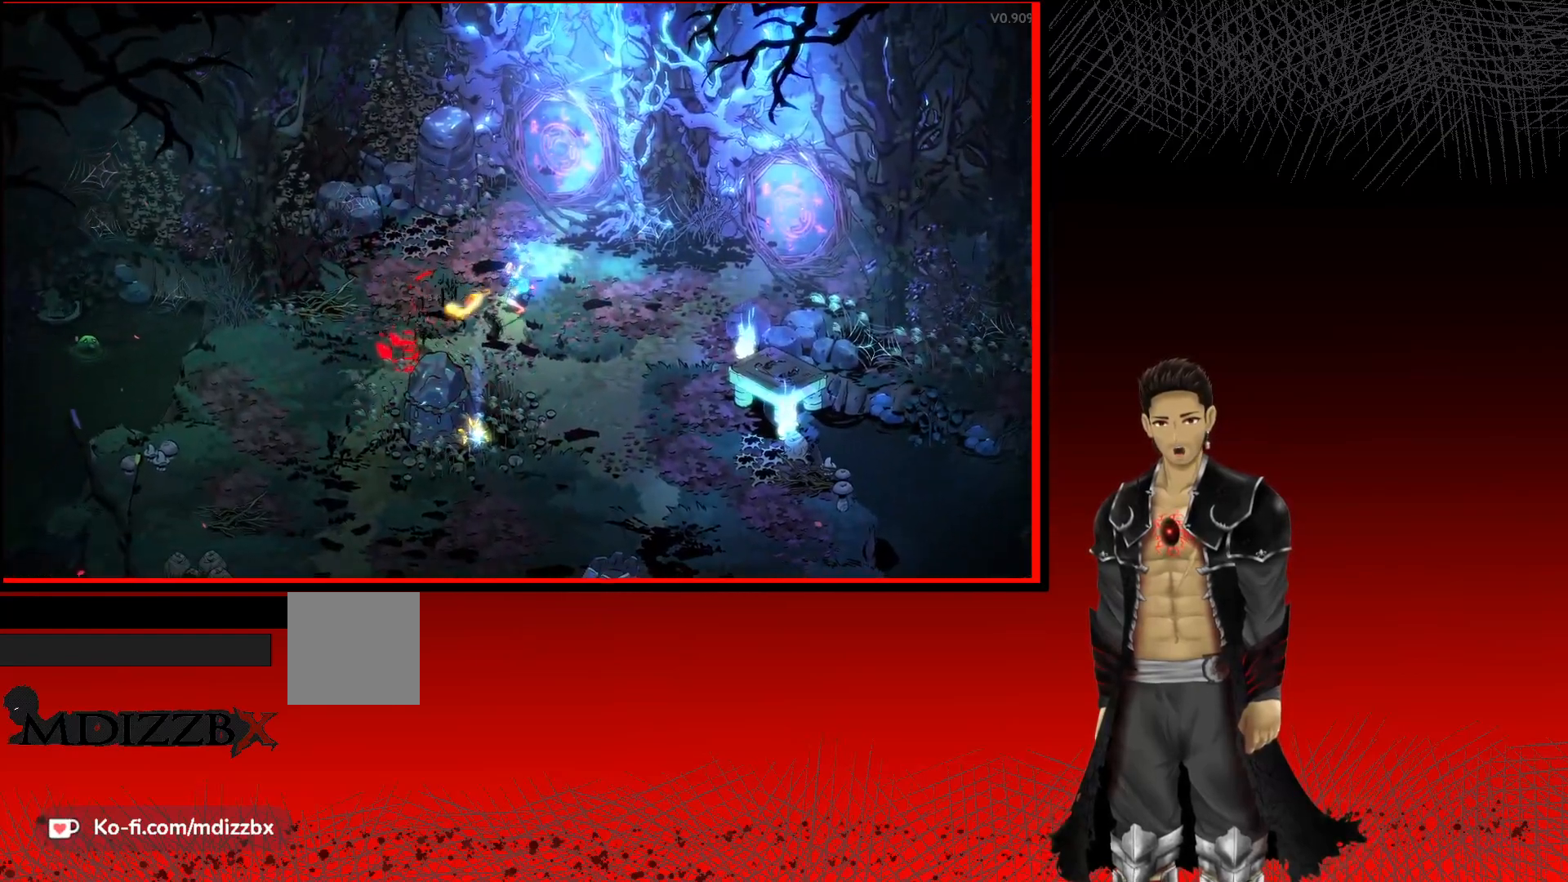
{"buttons": ["R1"], "left_stick": "down", "right_stick": "center", "events": [[400, "R1", "down"]]}
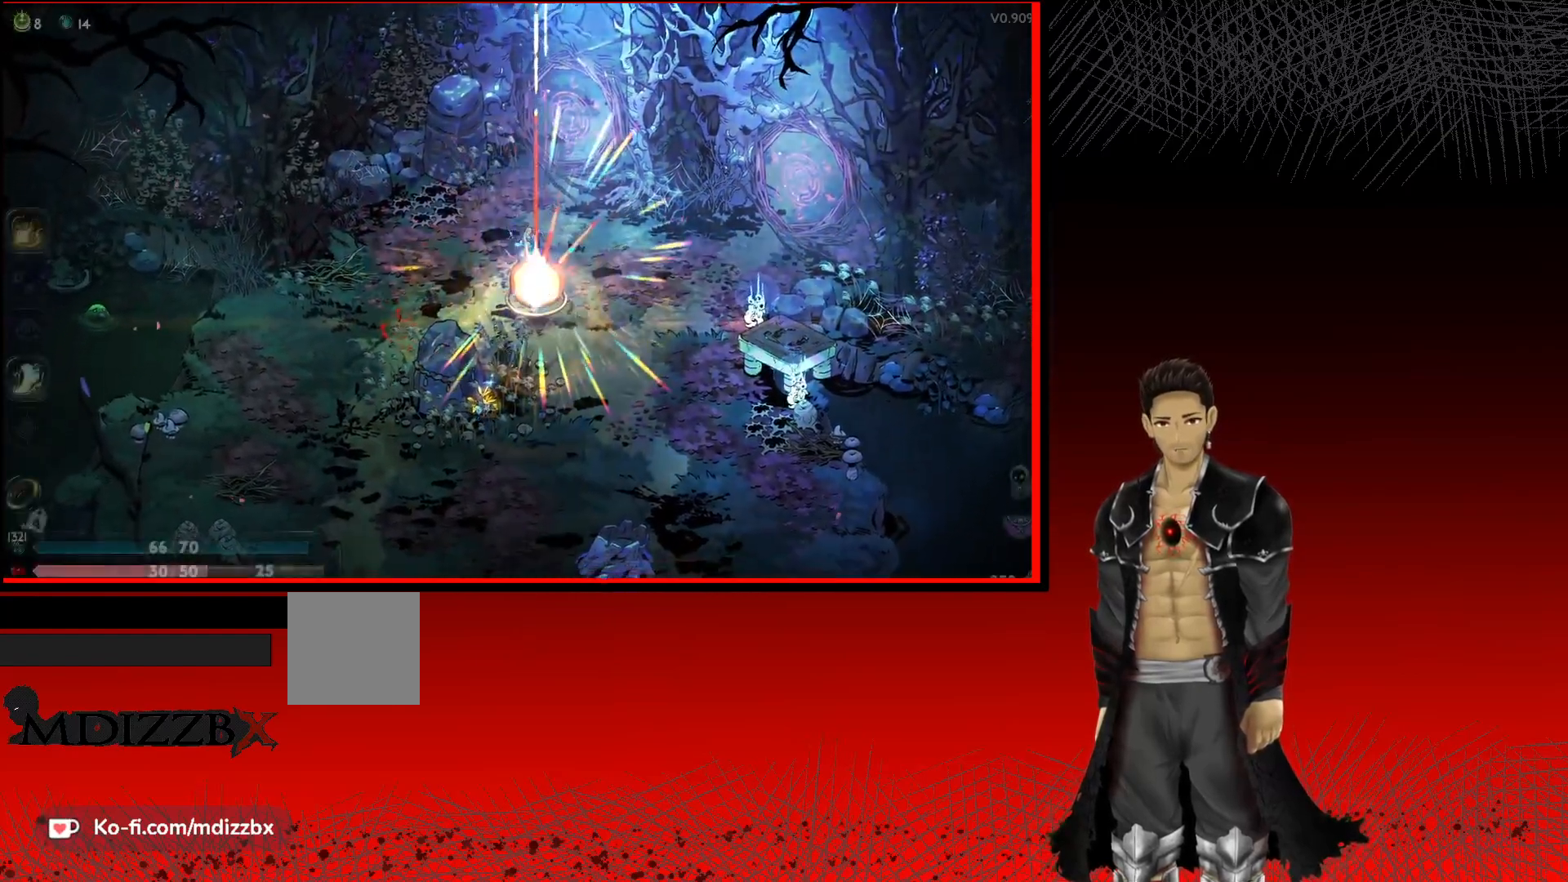
{"buttons": [], "left_stick": "center", "right_stick": "center", "events": [[83, "R1", "up"], [183, "R1", "down"], [317, "R1", "up"], [400, "left_stick", "center"]]}
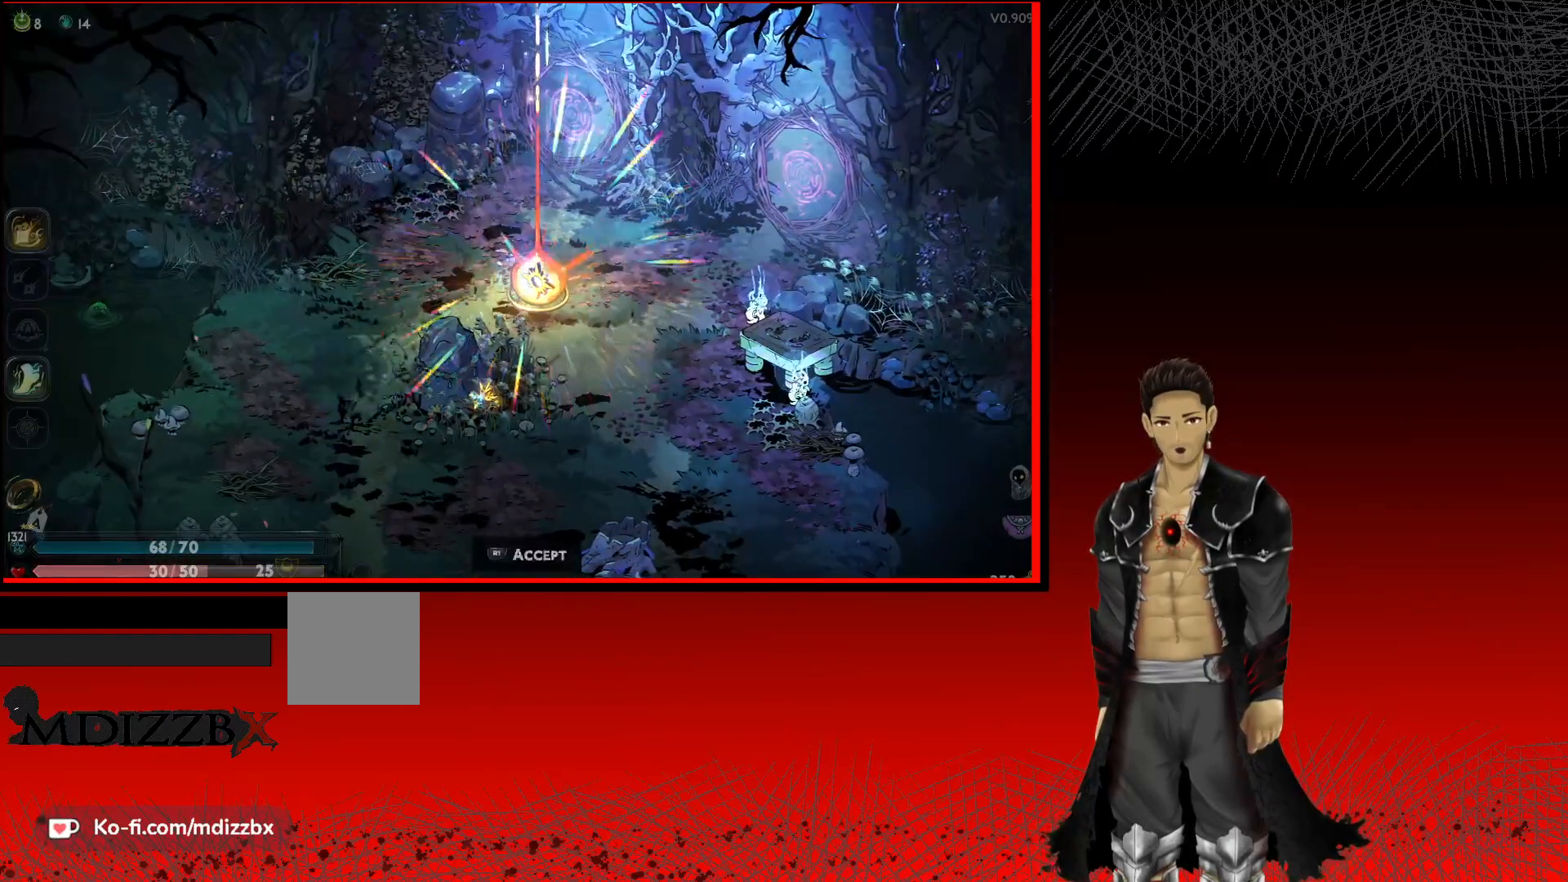
{"buttons": [], "left_stick": "down", "right_stick": "center", "events": [[333, "left_stick", "down"]]}
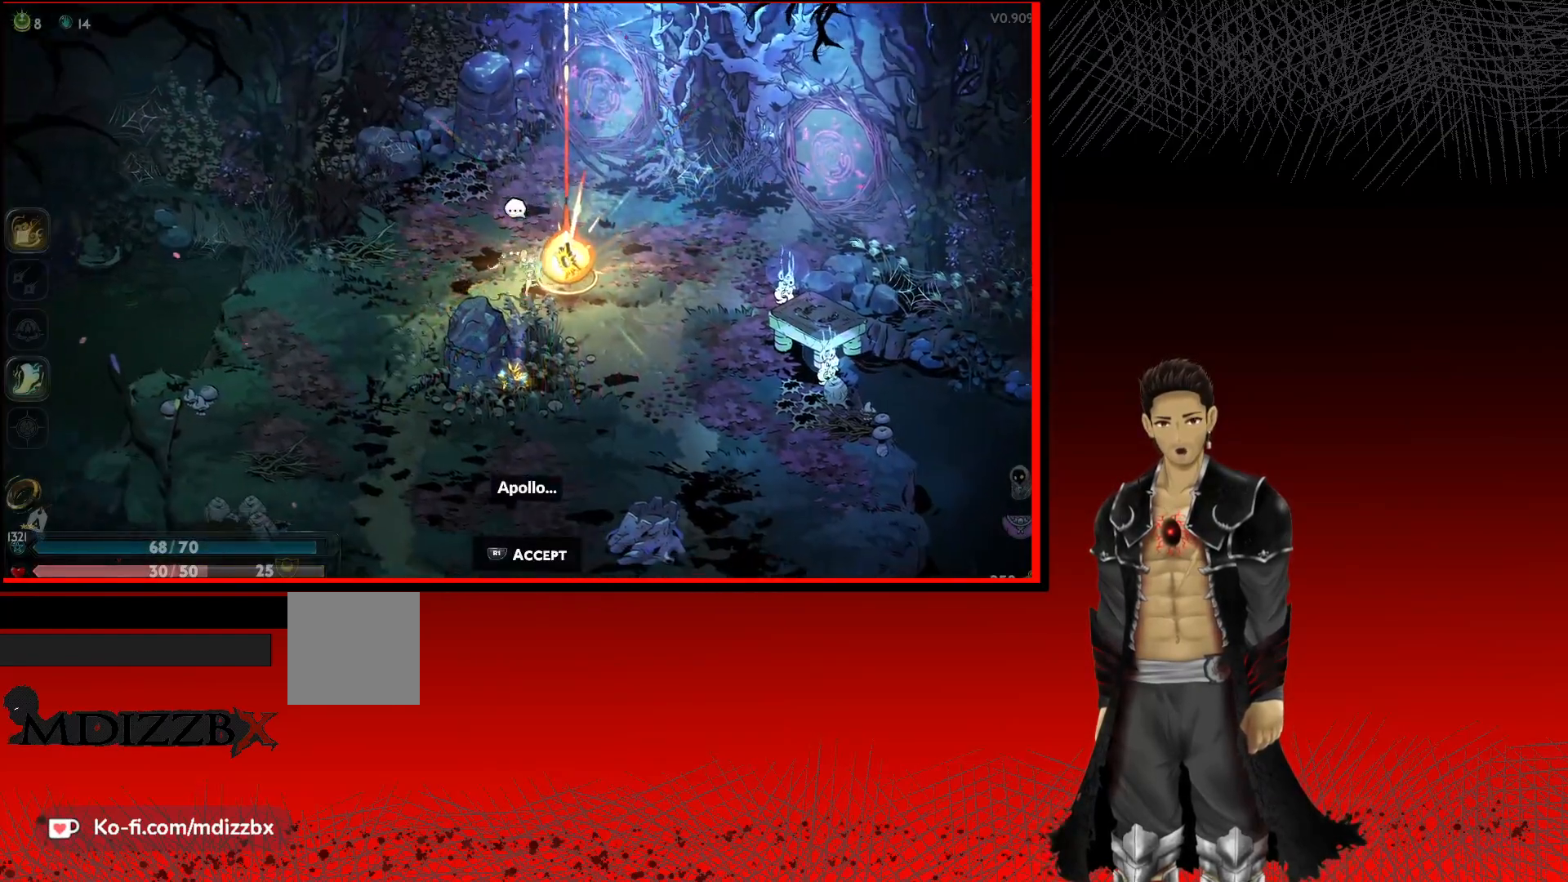
{"buttons": [], "left_stick": "center", "right_stick": "center", "events": [[267, "R1", "down"], [283, "left_stick", "center"], [483, "R1", "up"]]}
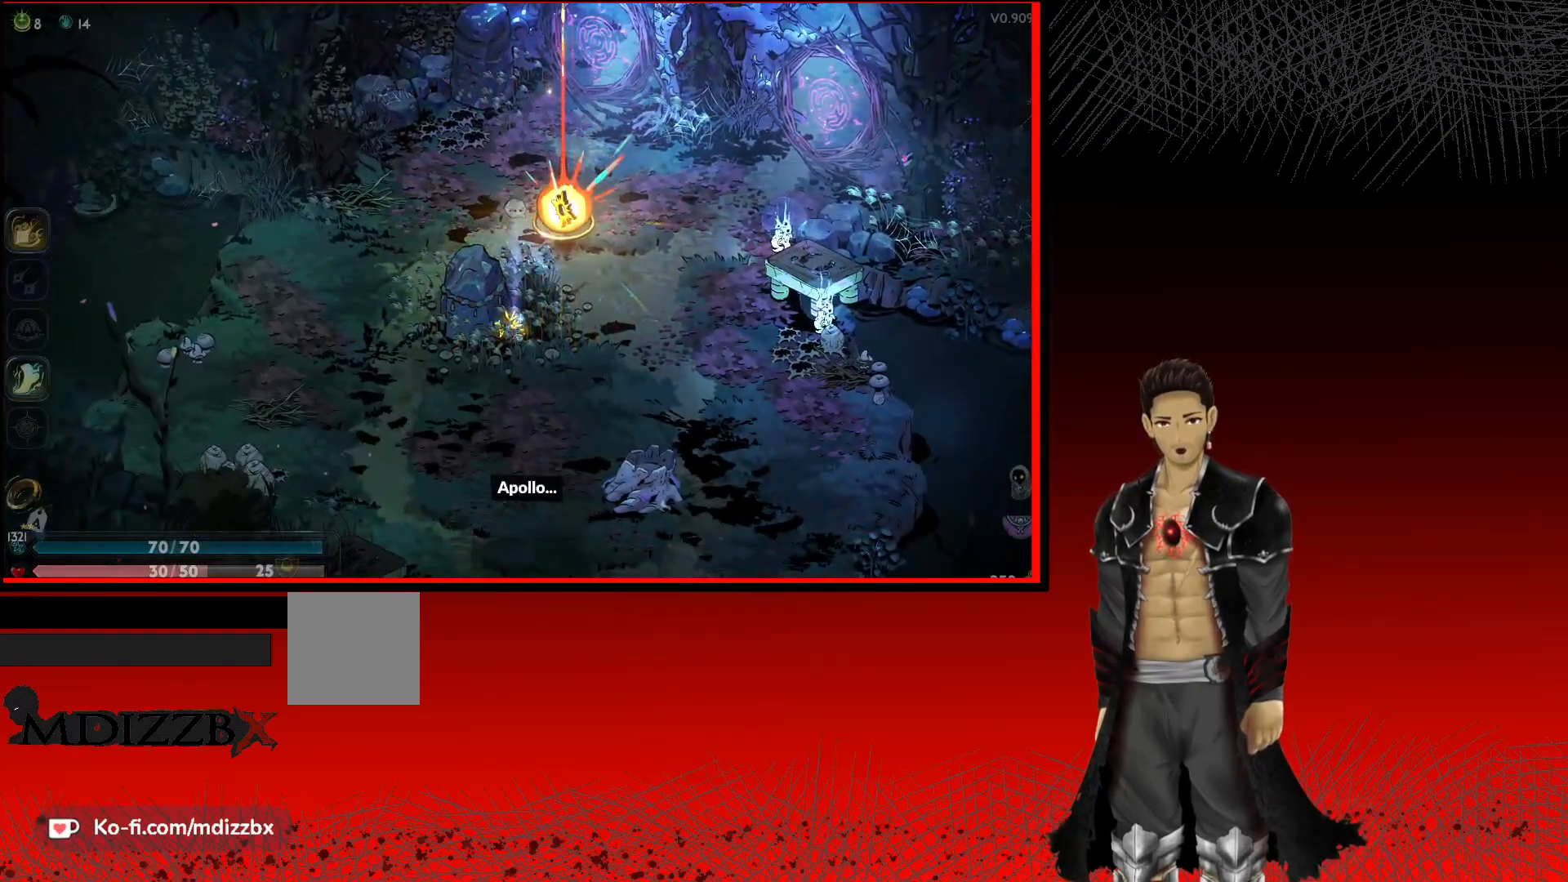
{"buttons": [], "left_stick": "up", "right_stick": "center", "events": [[150, "left_stick", "down"], [383, "left_stick", "center"], [450, "left_stick", "up"]]}
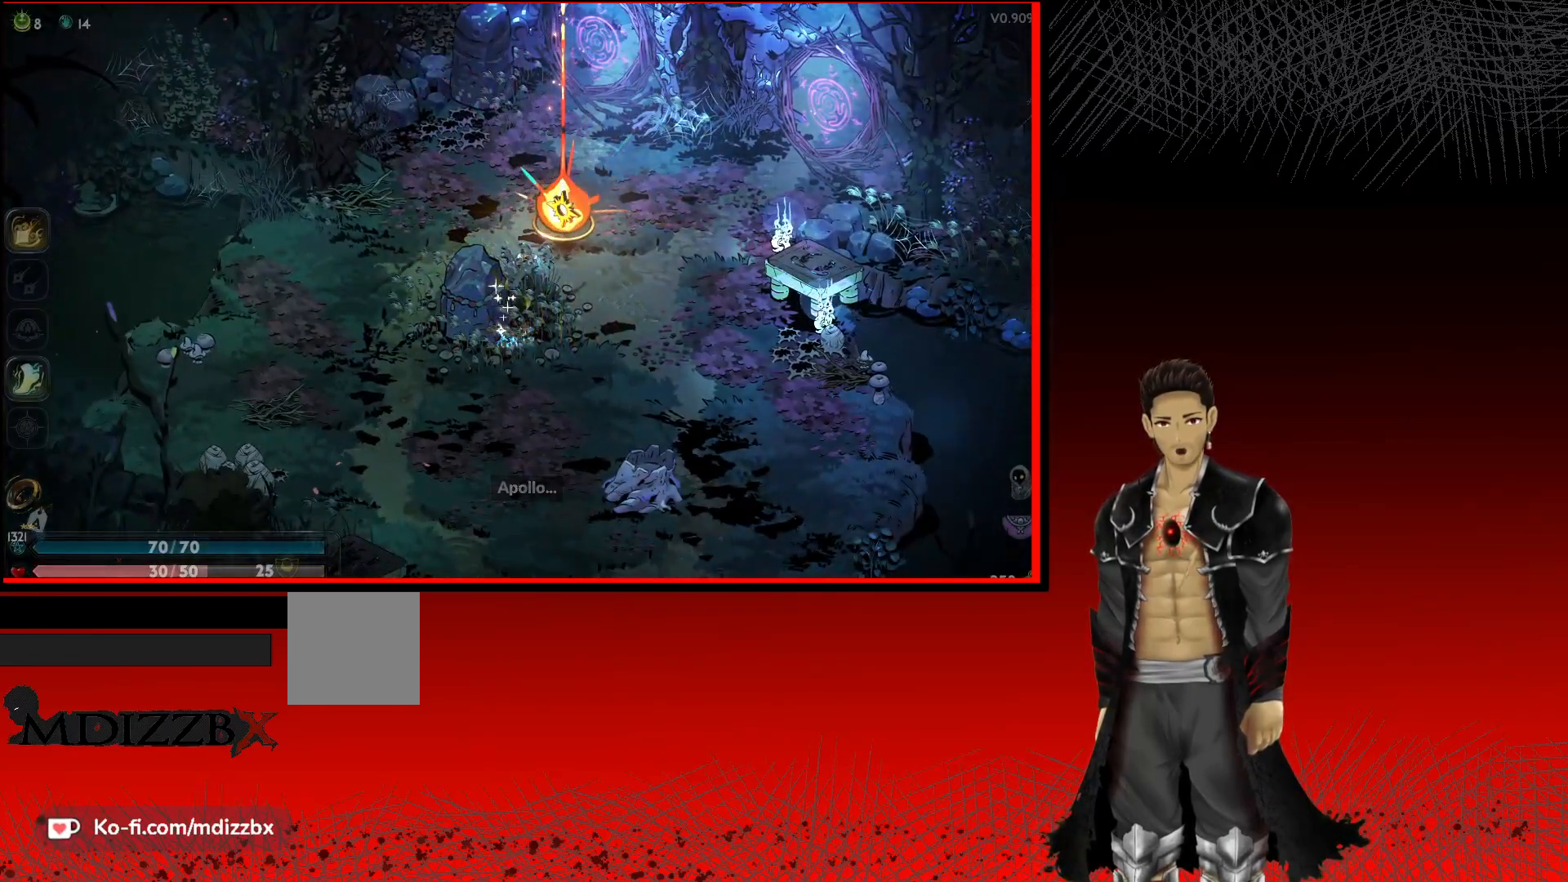
{"buttons": ["R1"], "left_stick": "up-right", "right_stick": "center", "events": [[150, "R1", "down"], [217, "left_stick", "center"], [300, "R1", "up"], [467, "R1", "down"], [483, "left_stick", "up-right"]]}
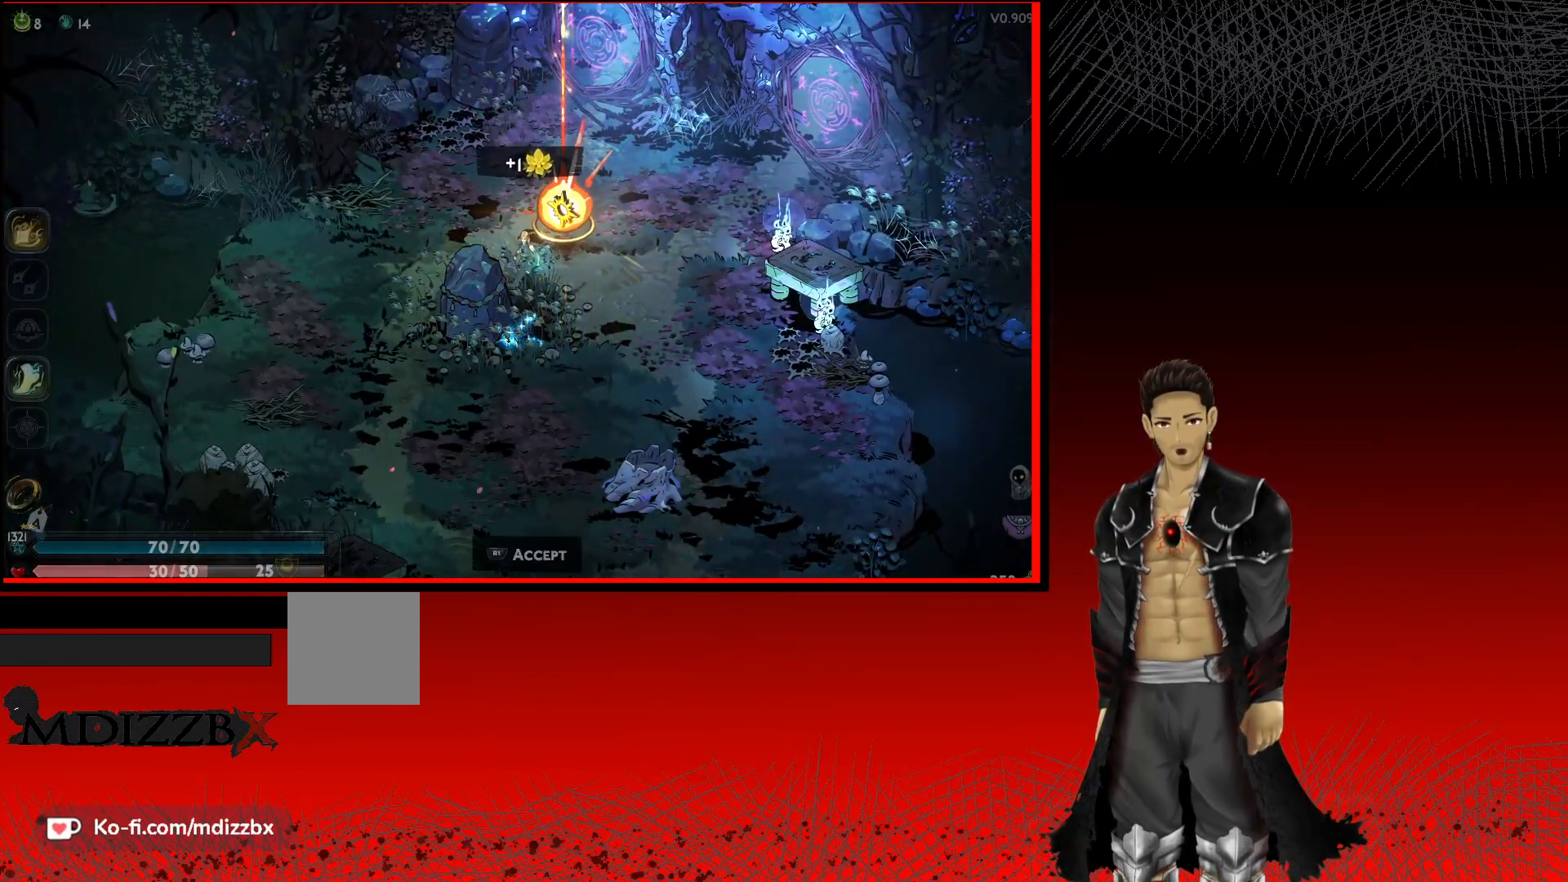
{"buttons": [], "left_stick": "center", "right_stick": "center", "events": [[100, "R1", "up"], [183, "left_stick", "center"], [217, "R1", "down"], [350, "R1", "up"]]}